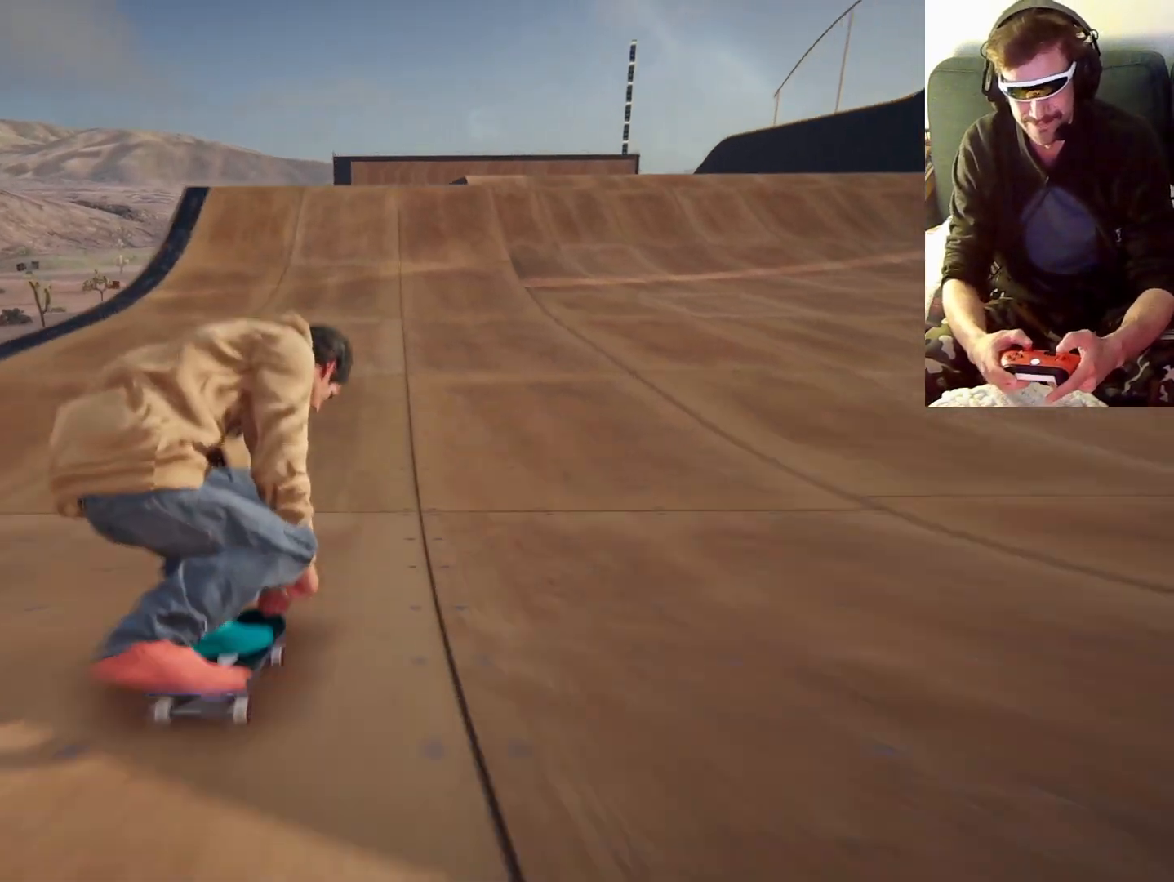
Gameplay with a controller (Xbox layout); each line is a JSON object with the inputs held at the frame after it (dt_ms = milliseconds from this image to that frame). "events" lists button and stick changes between this image and that frame as [ms after this image, input, new state], when the widget could be followed in between. Not read: L3 R3.
{"dt_ms": 500, "buttons": [], "left_stick": "down", "right_stick": "down", "events": []}
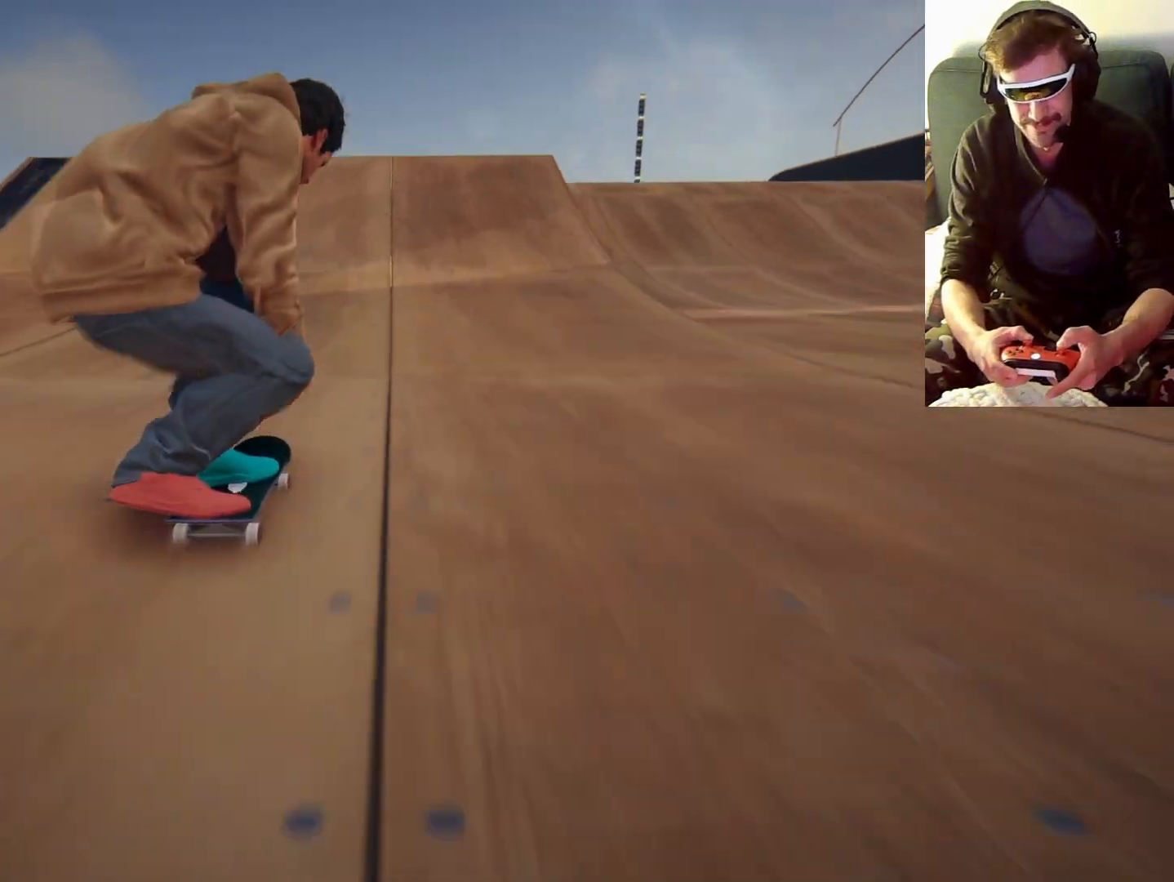
{"dt_ms": 500, "buttons": [], "left_stick": "down", "right_stick": "down", "events": []}
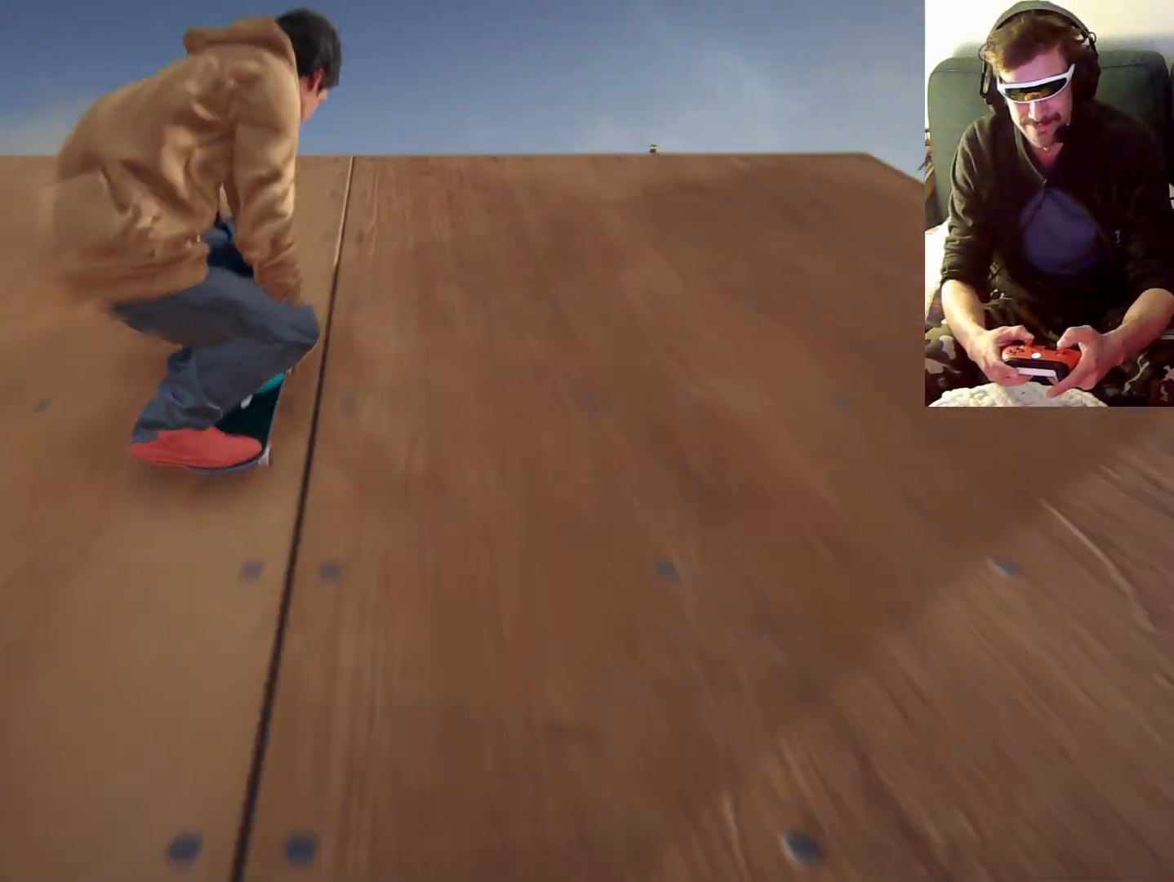
{"dt_ms": 500, "buttons": [], "left_stick": "right", "right_stick": "center", "events": [[167, "left_stick", "right"], [167, "right_stick", "center"]]}
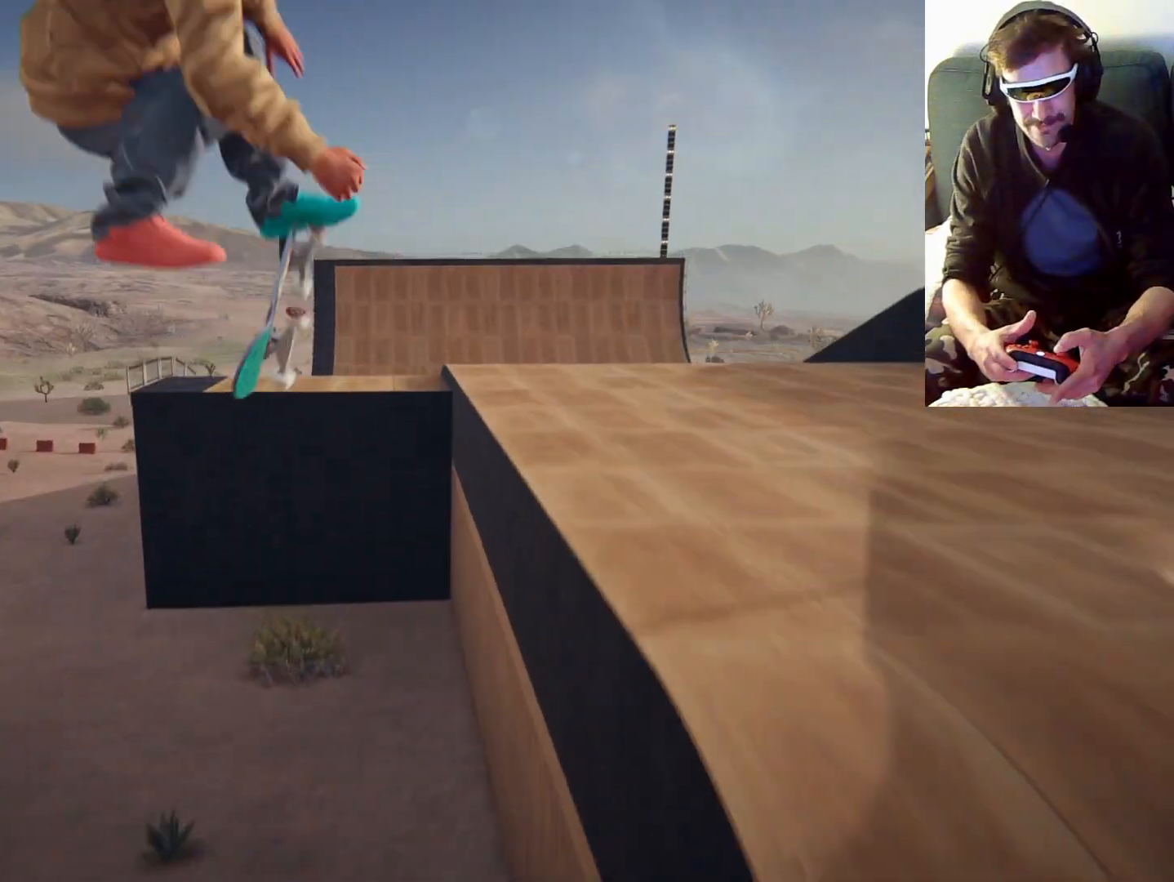
{"dt_ms": 500, "buttons": [], "left_stick": "right", "right_stick": "center", "events": []}
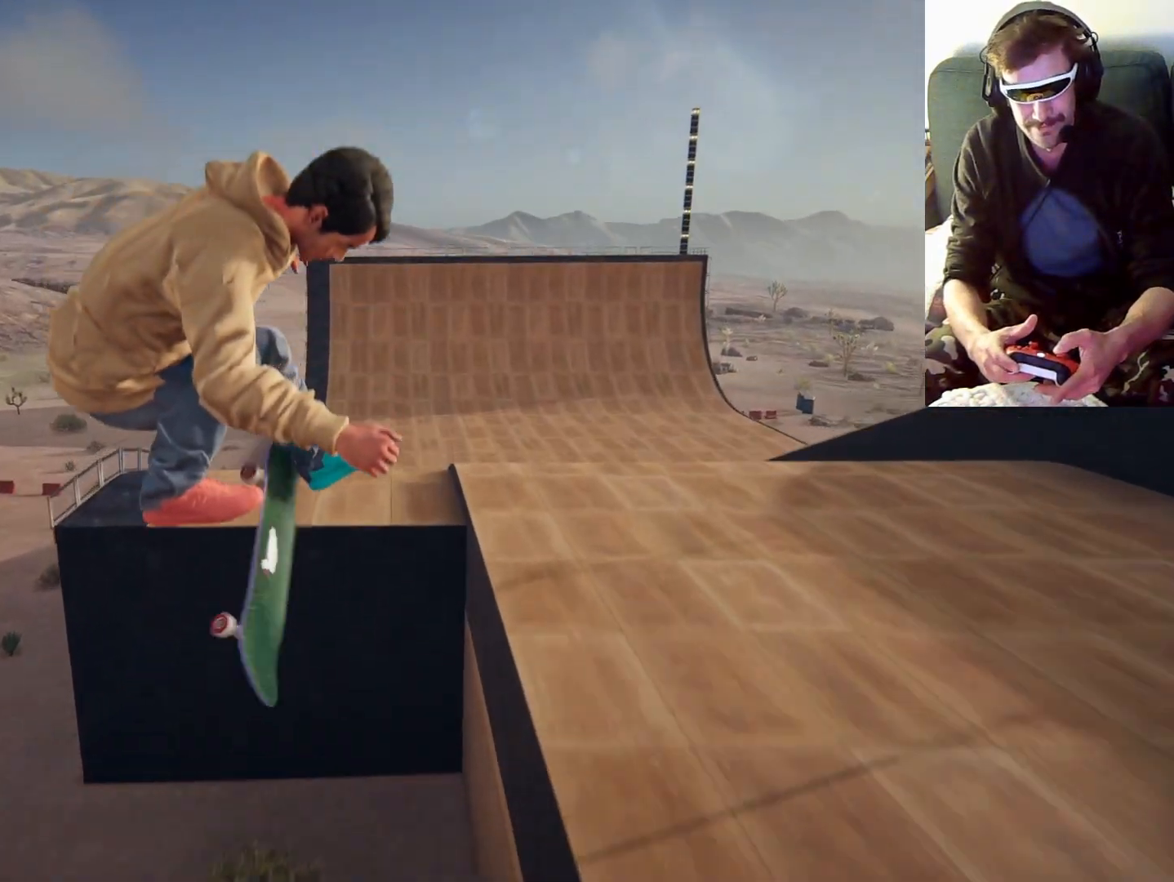
{"dt_ms": 500, "buttons": [], "left_stick": "right", "right_stick": "center", "events": []}
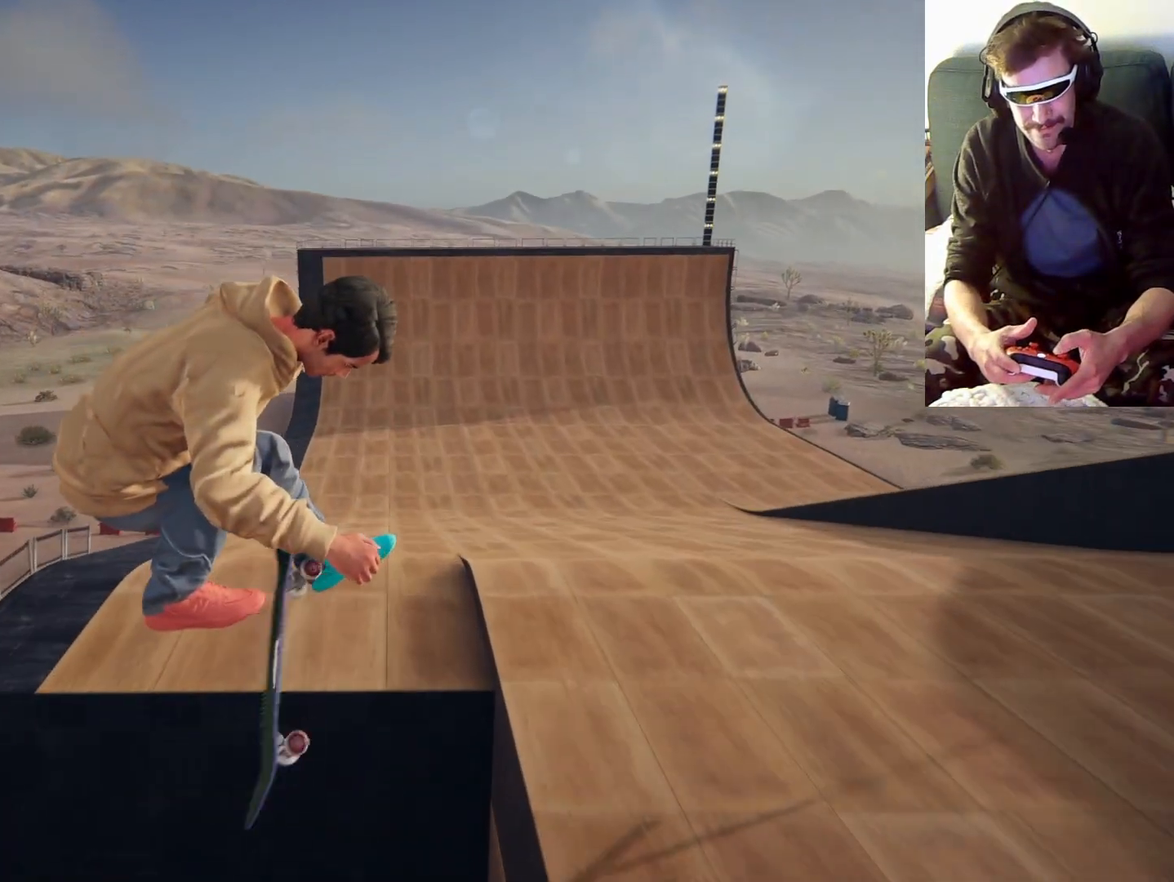
{"dt_ms": 1000, "buttons": [], "left_stick": "right", "right_stick": "center"}
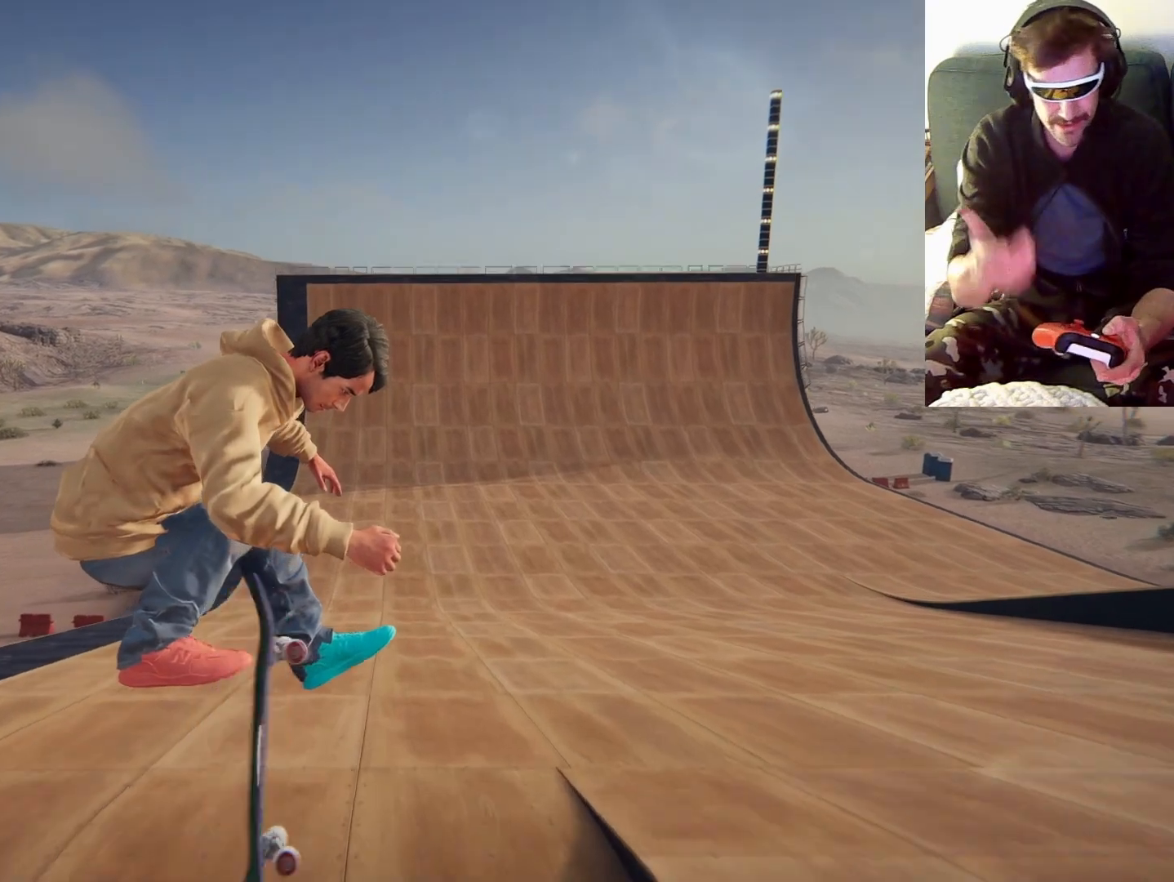
{"dt_ms": 500, "buttons": [], "left_stick": "center", "right_stick": "center", "events": [[300, "left_stick", "center"]]}
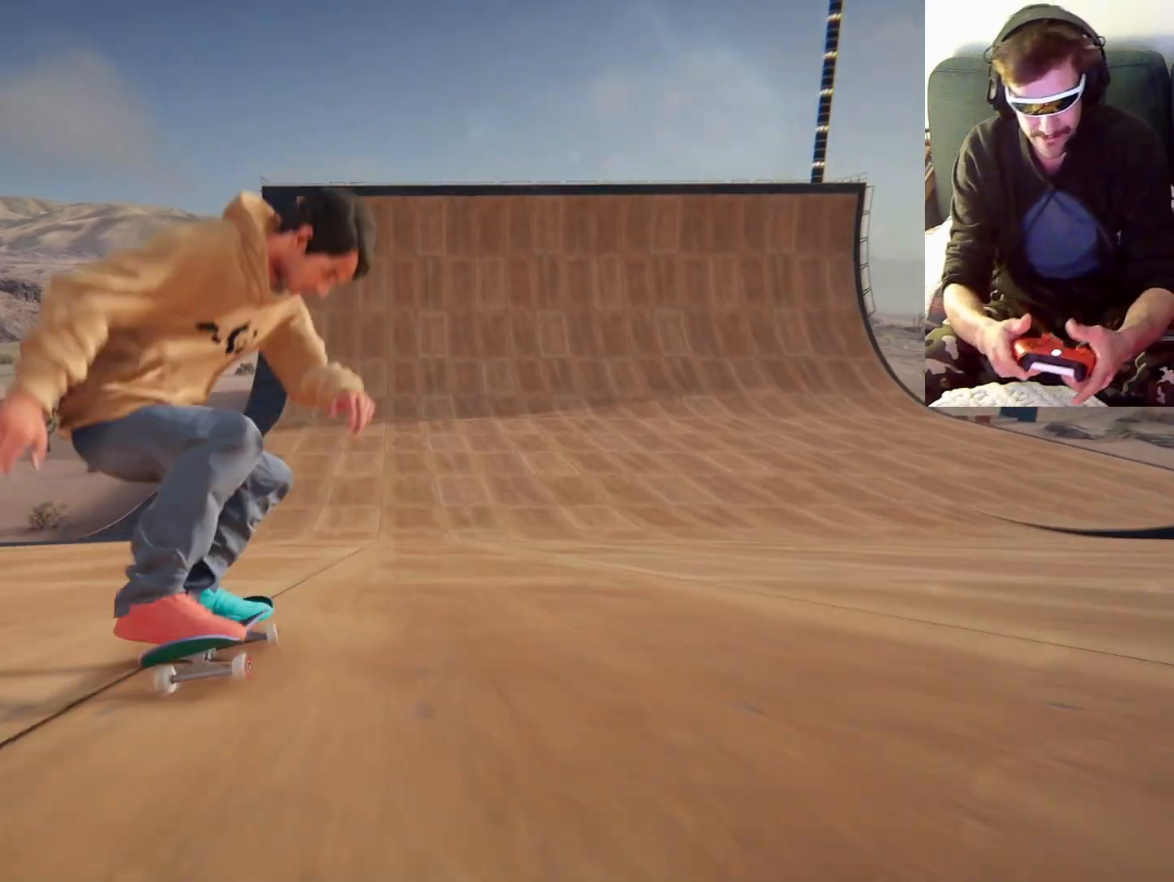
{"dt_ms": 500, "buttons": [], "left_stick": "center", "right_stick": "center", "events": []}
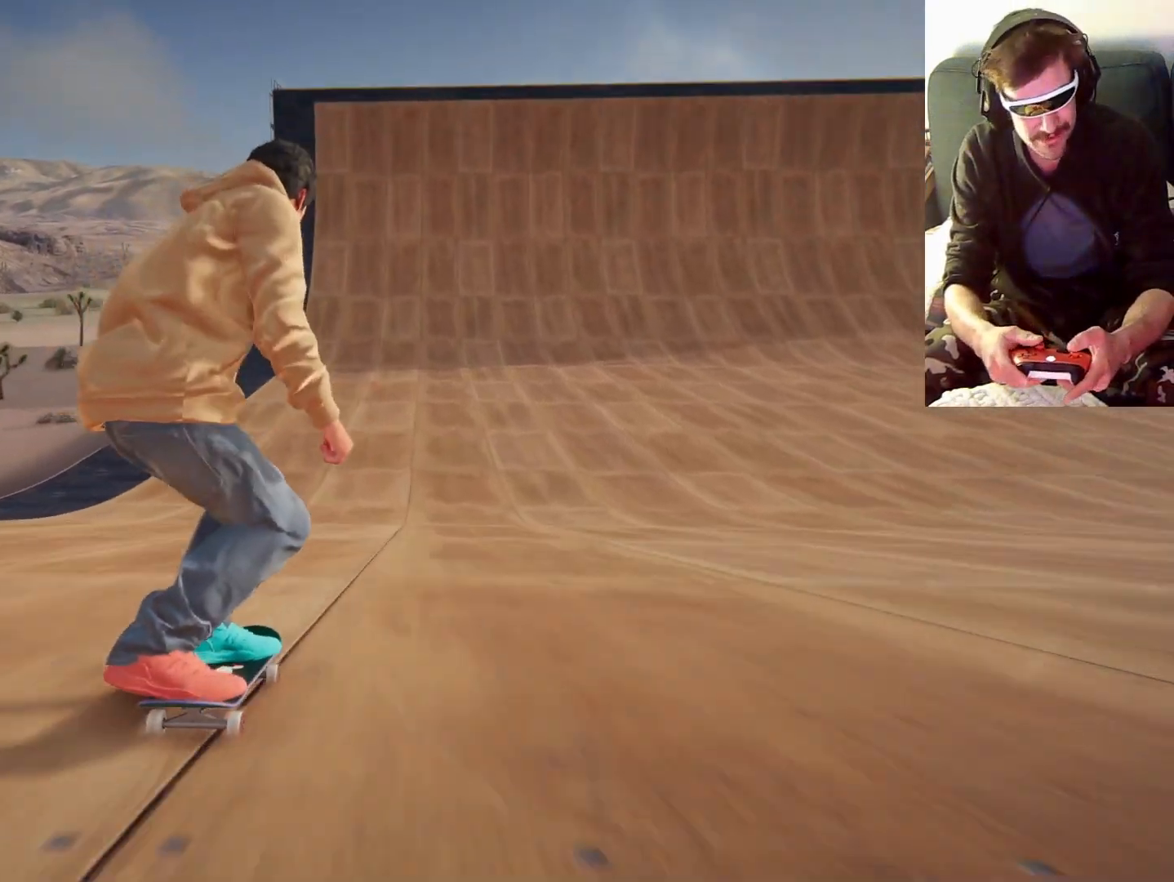
{"dt_ms": 500, "buttons": [], "left_stick": "center", "right_stick": "center", "events": [[200, "left_stick", "right"], [300, "left_stick", "center"]]}
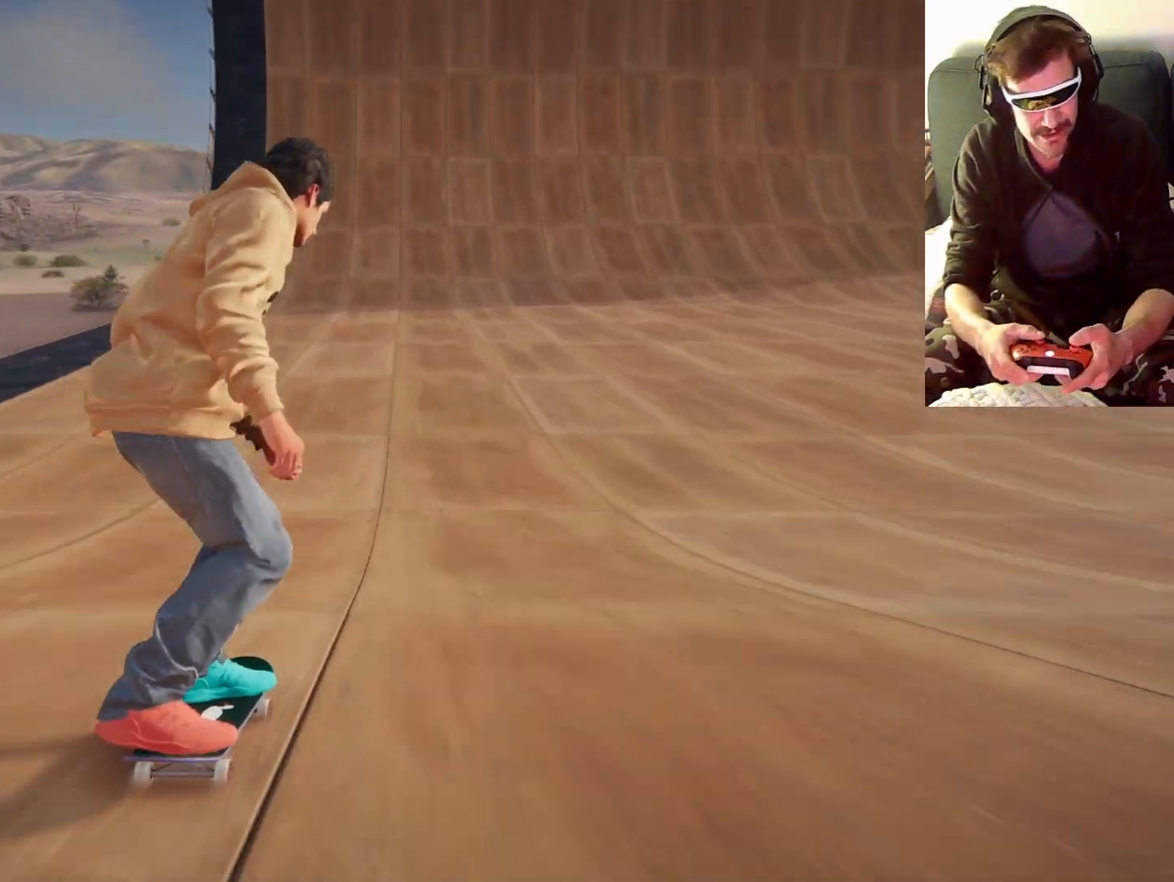
{"dt_ms": 500, "buttons": [], "left_stick": "center", "right_stick": "center", "events": []}
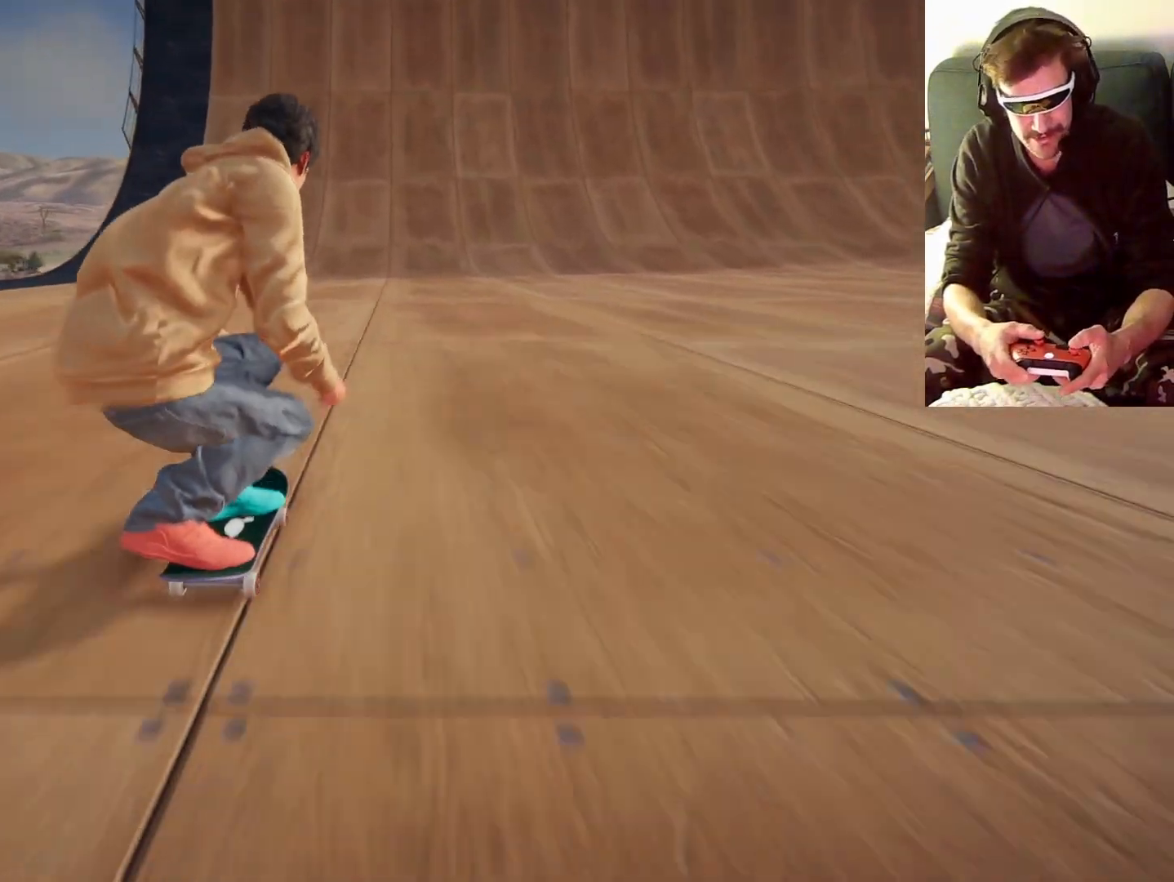
{"dt_ms": 1000, "buttons": [], "left_stick": "center", "right_stick": "center", "events": [[533, "right_stick", "left"], [933, "right_stick", "center"]]}
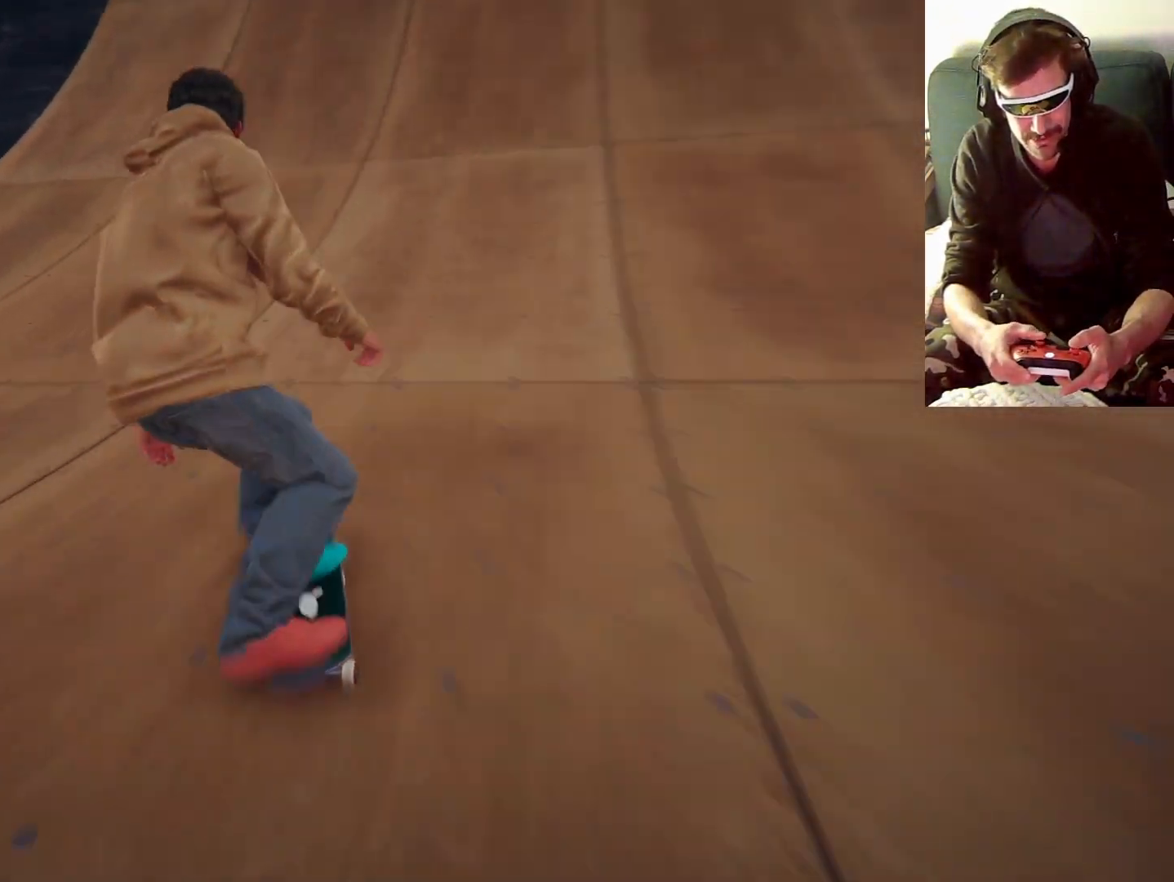
{"dt_ms": 500, "buttons": [], "left_stick": "center", "right_stick": "center", "events": [[233, "left_stick", "right"], [500, "left_stick", "center"]]}
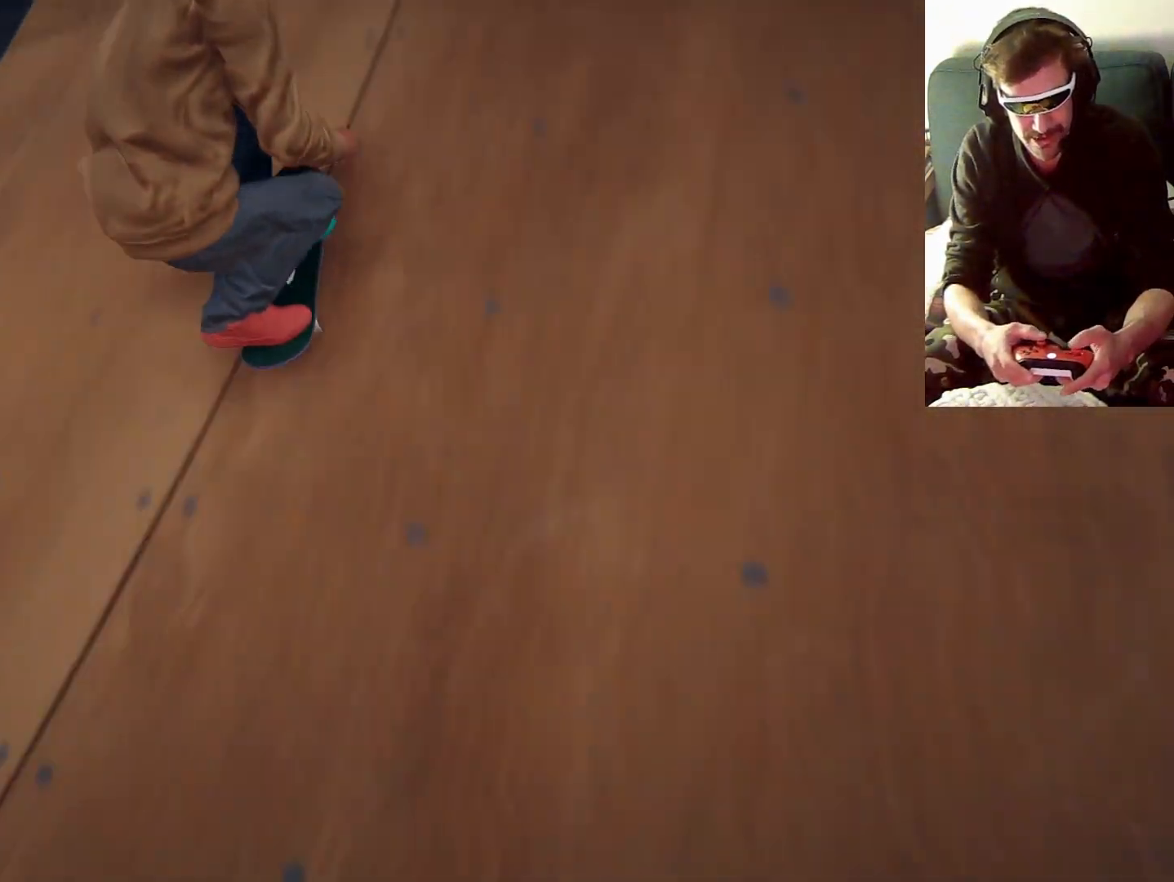
{"dt_ms": 1000, "buttons": [], "left_stick": "right", "right_stick": "center"}